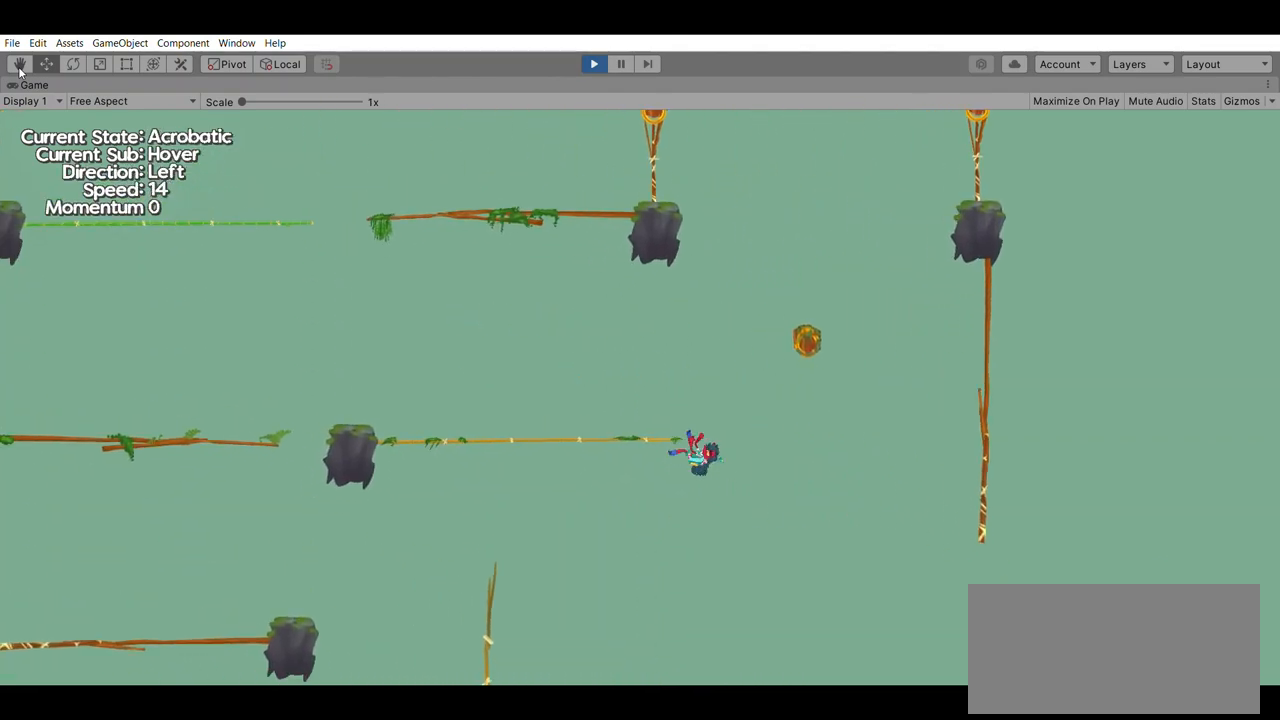
Gameplay with a controller (Xbox layout); each line is a JSON object with the inputs held at the frame after it. "events" lists button and stick changes between this image and that frame as [ms after this image, input, new state], when the widget could be followed in between. Not read: DPAD_DOWN DPAD_LEFT DPAD_RIGHT DPAD_UP L2 L3 R2 R3 SELECT START right_stick.
{"buttons": [], "left_stick": "up", "events": [[267, "left_stick", "up"]]}
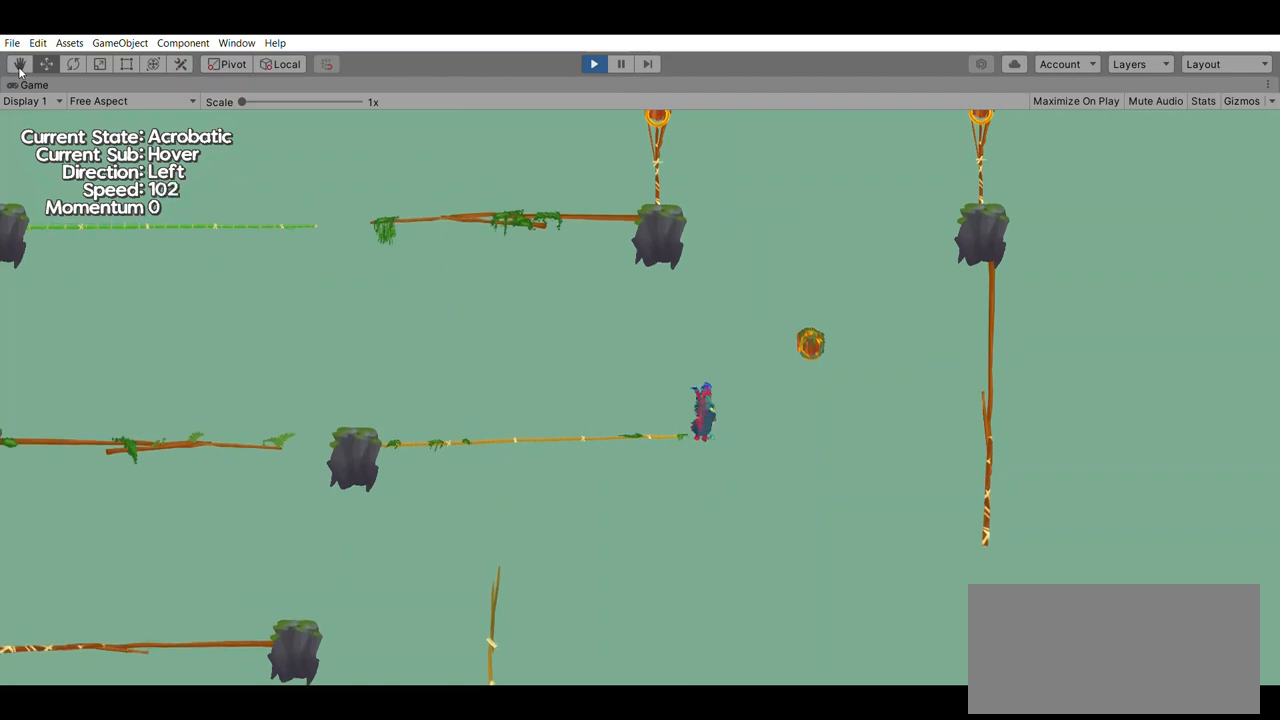
{"buttons": [], "left_stick": "right", "events": [[267, "A", "down"], [433, "A", "up"], [433, "left_stick", "right"]]}
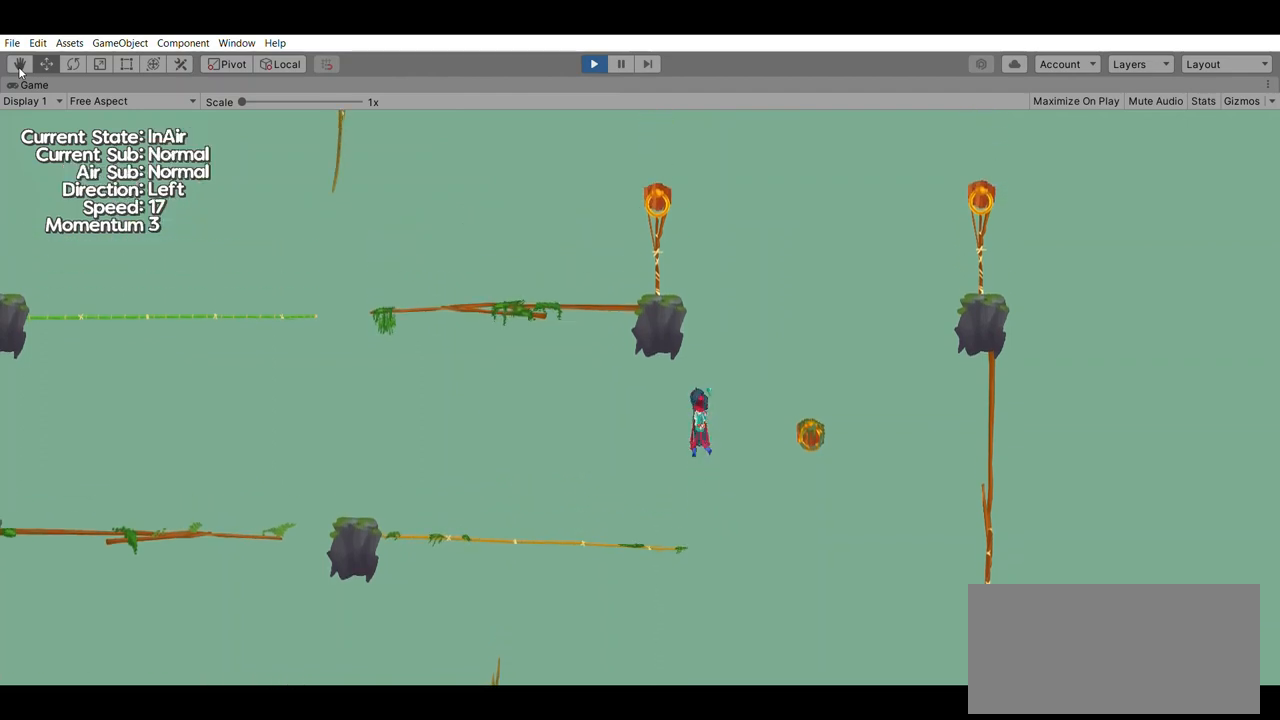
{"buttons": [], "left_stick": "center", "events": [[500, "left_stick", "center"]]}
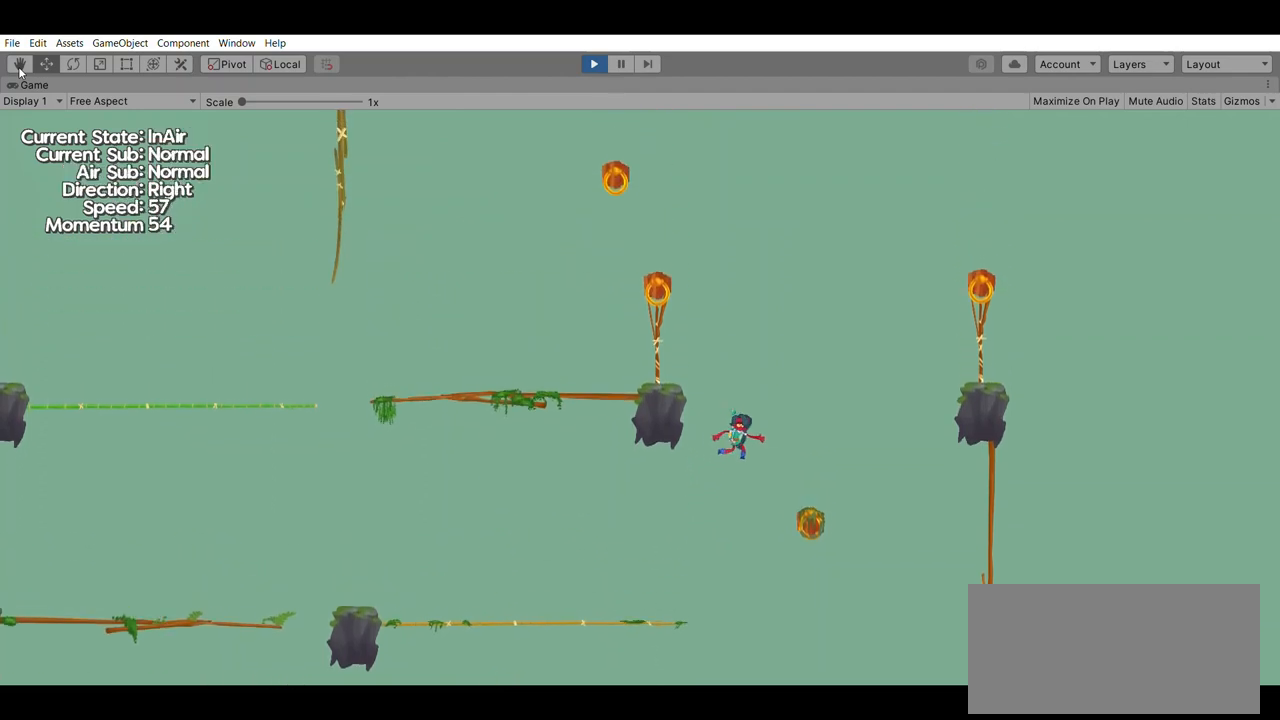
{"buttons": [], "left_stick": "center", "events": []}